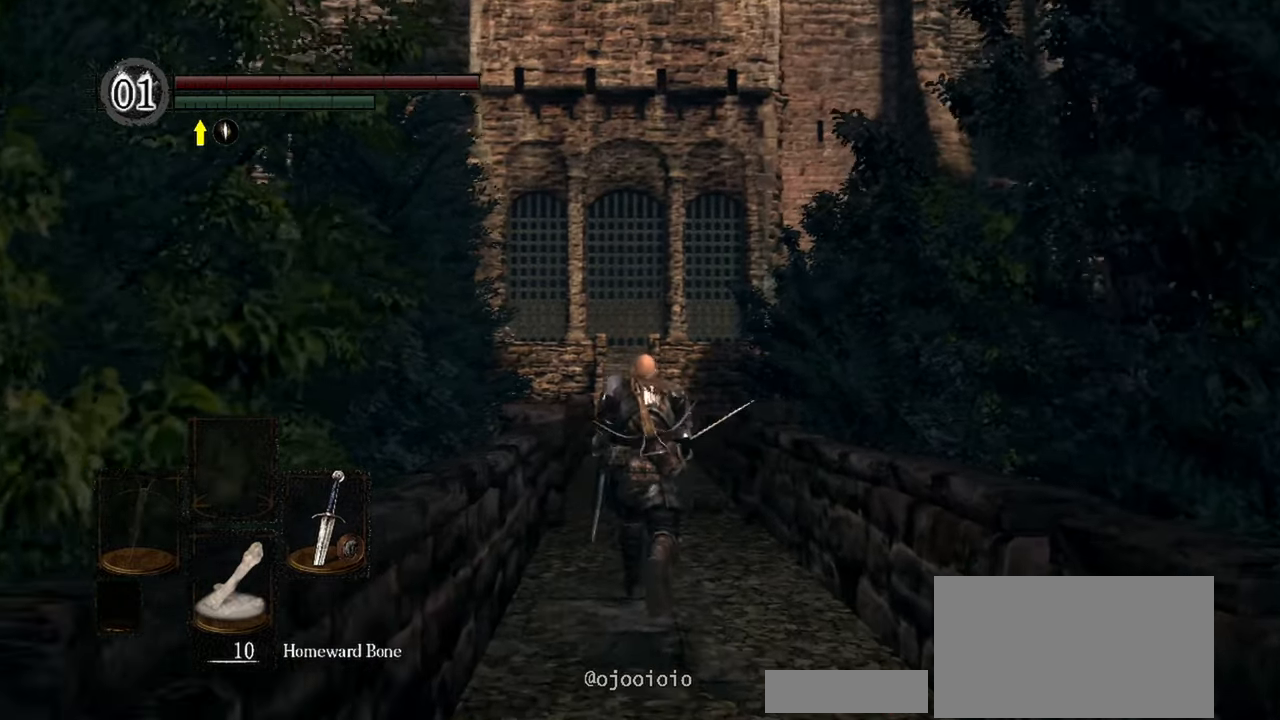
Gameplay with a controller (Xbox layout); each line is a JSON object with the inputs held at the frame after it. "events" lists button and stick changes between this image and that frame as [ms after this image, input, new state], when the widget could be followed in between. Not read: L3.
{"buttons": [], "left_stick": "up", "right_stick": "center", "events": []}
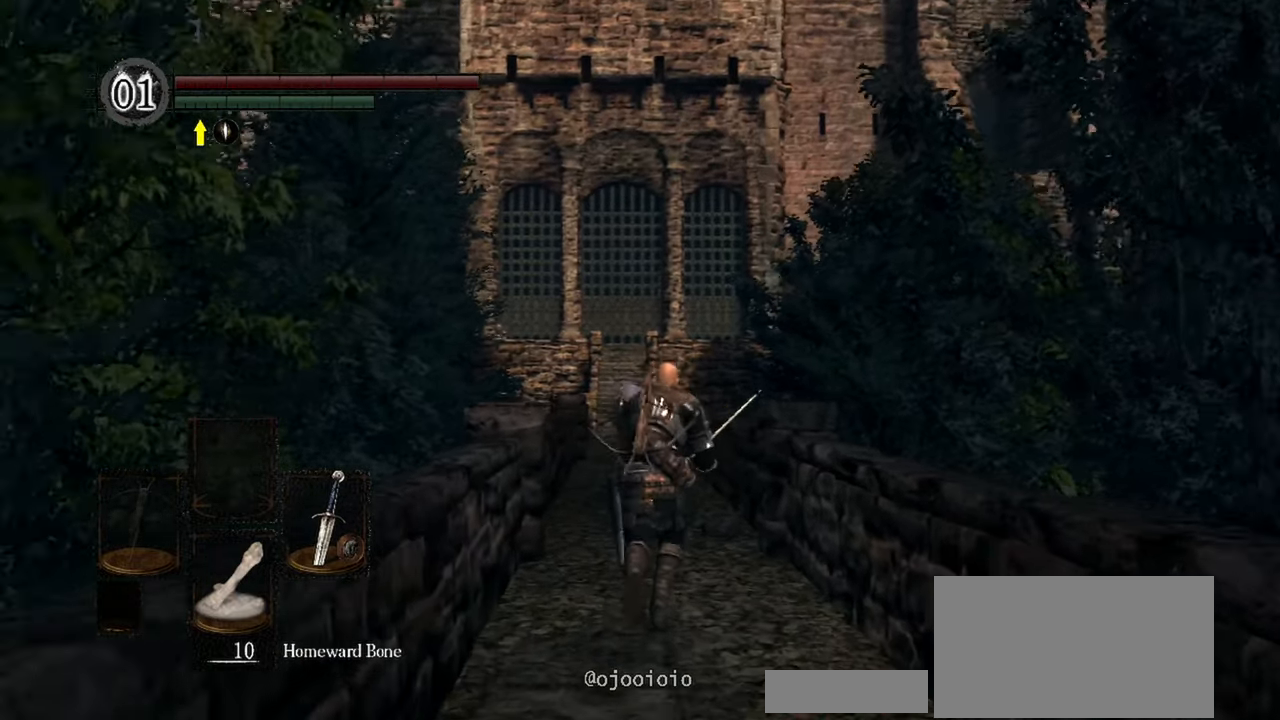
{"buttons": [], "left_stick": "up", "right_stick": "center", "events": []}
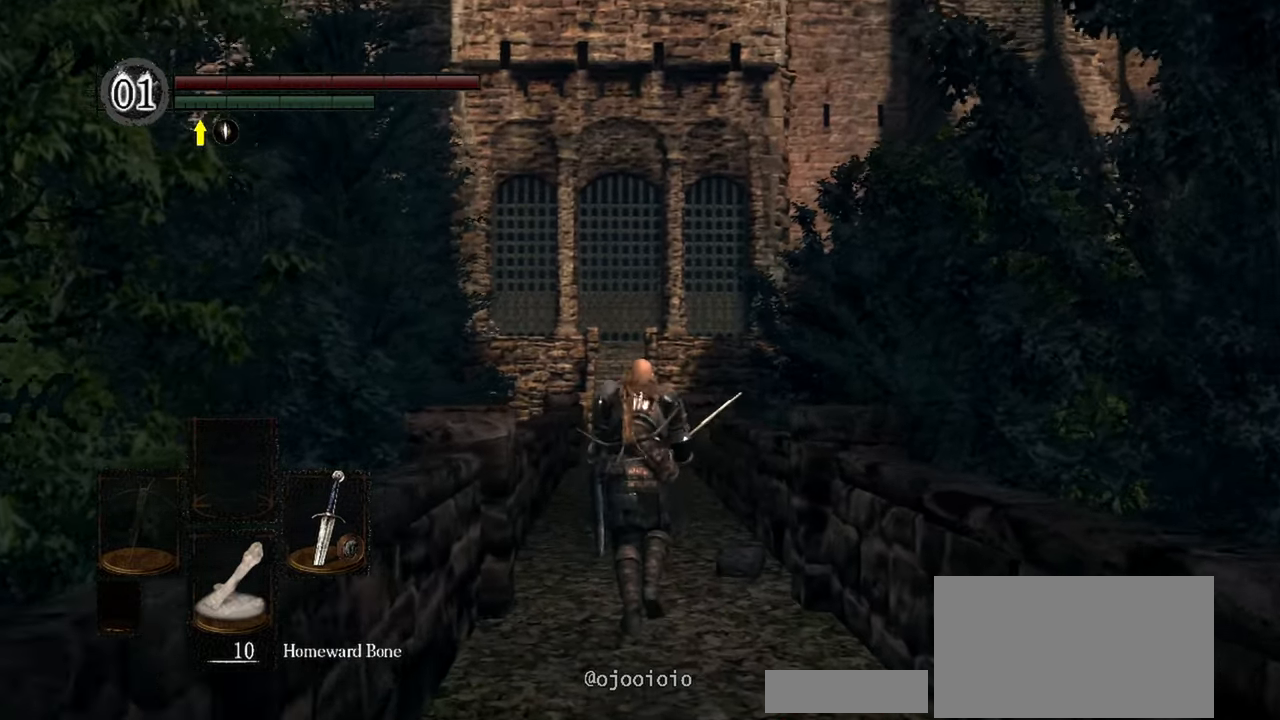
{"buttons": [], "left_stick": "up", "right_stick": "center", "events": []}
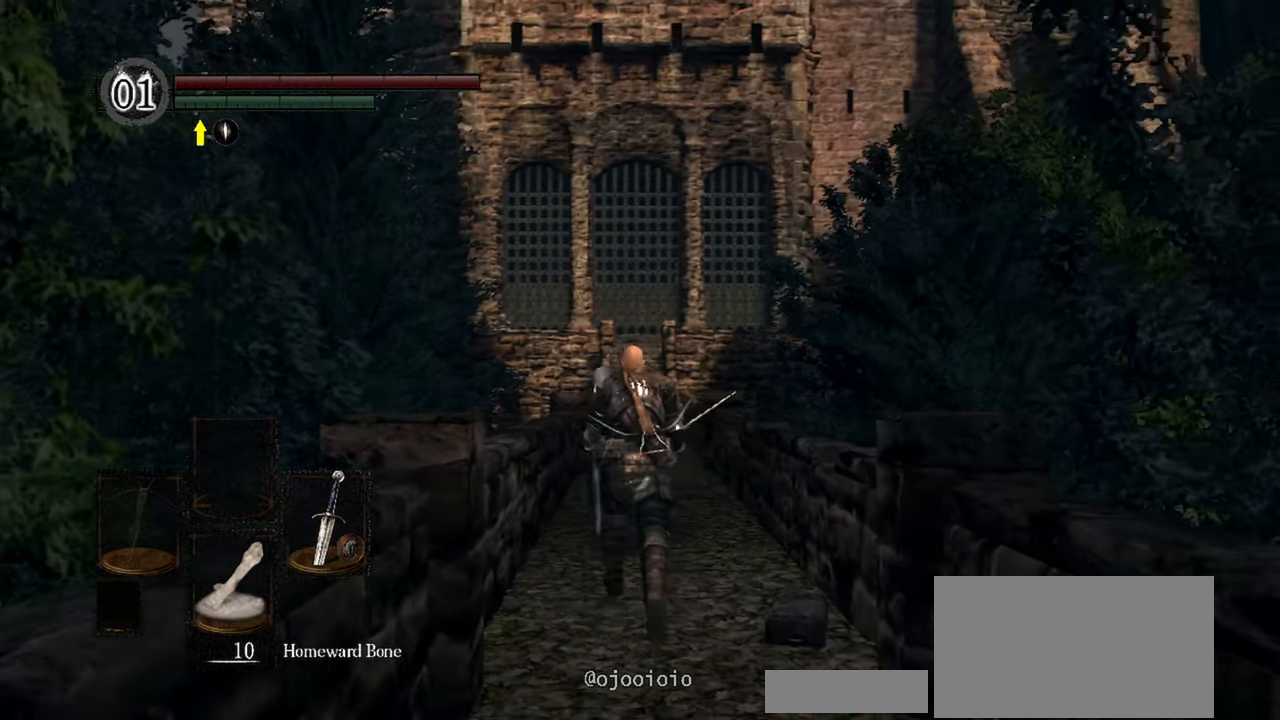
{"buttons": [], "left_stick": "up", "right_stick": "center", "events": []}
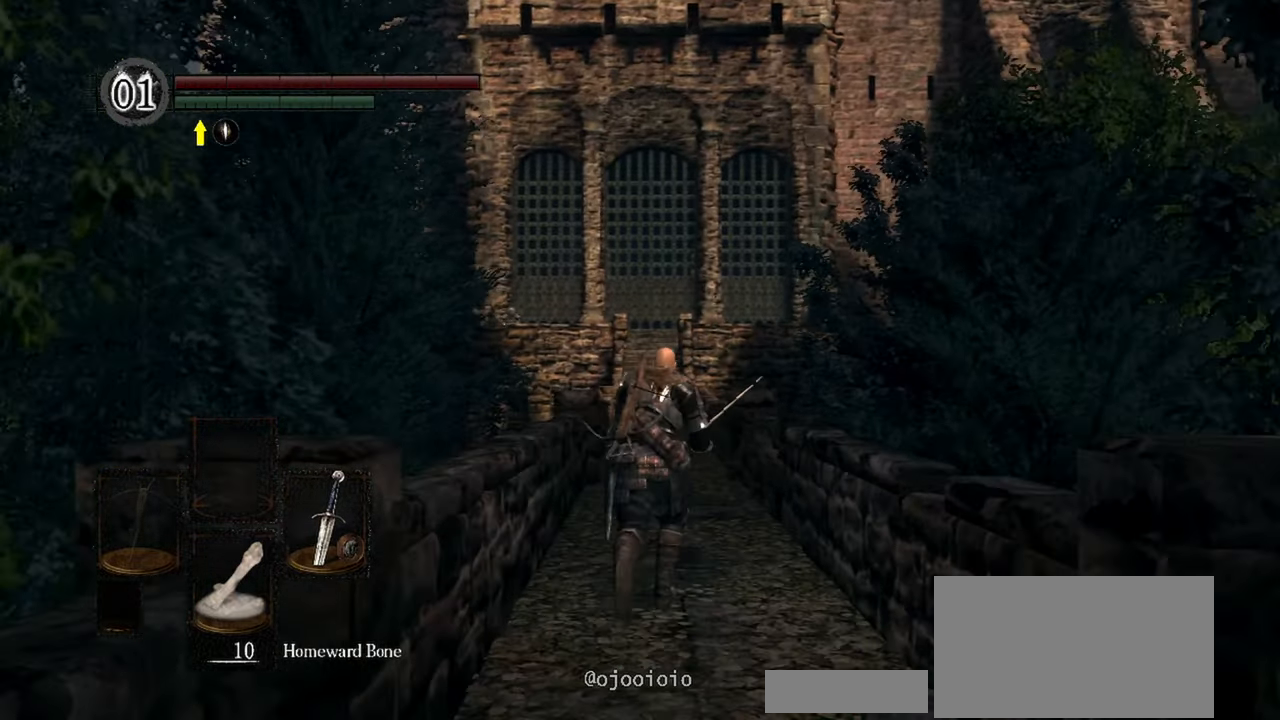
{"buttons": [], "left_stick": "up", "right_stick": "center", "events": []}
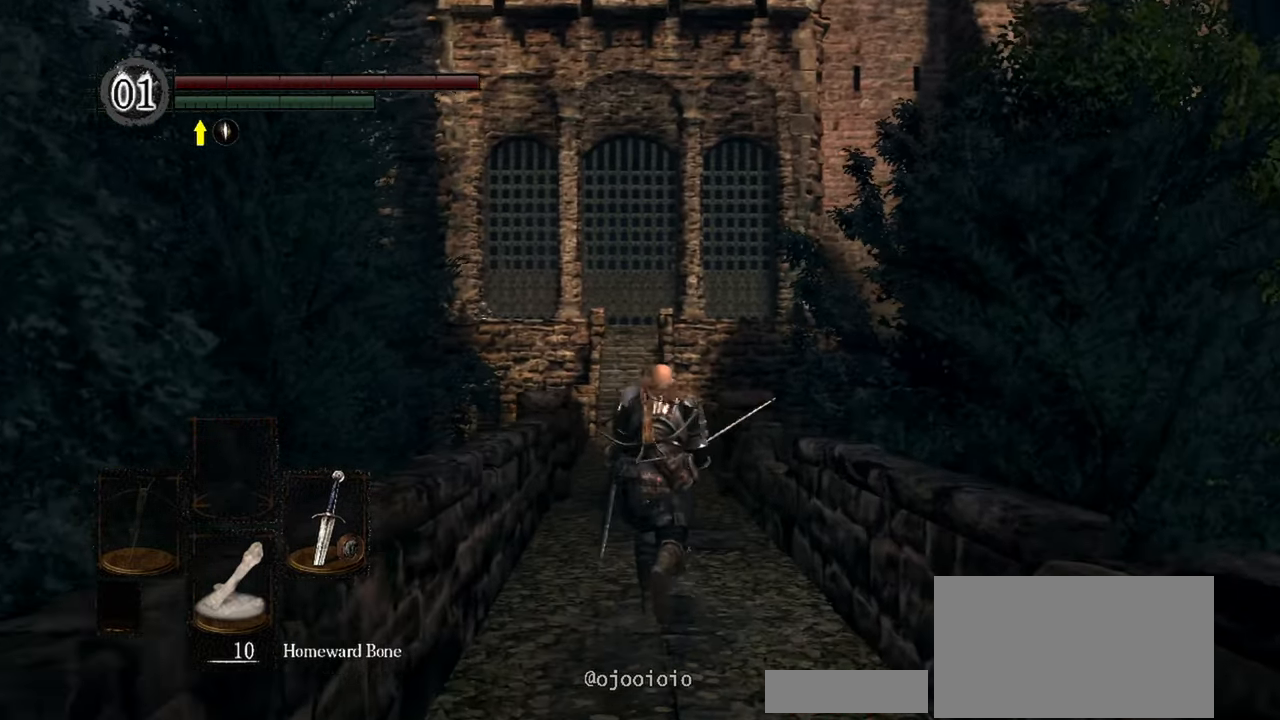
{"buttons": [], "left_stick": "up", "right_stick": "center", "events": []}
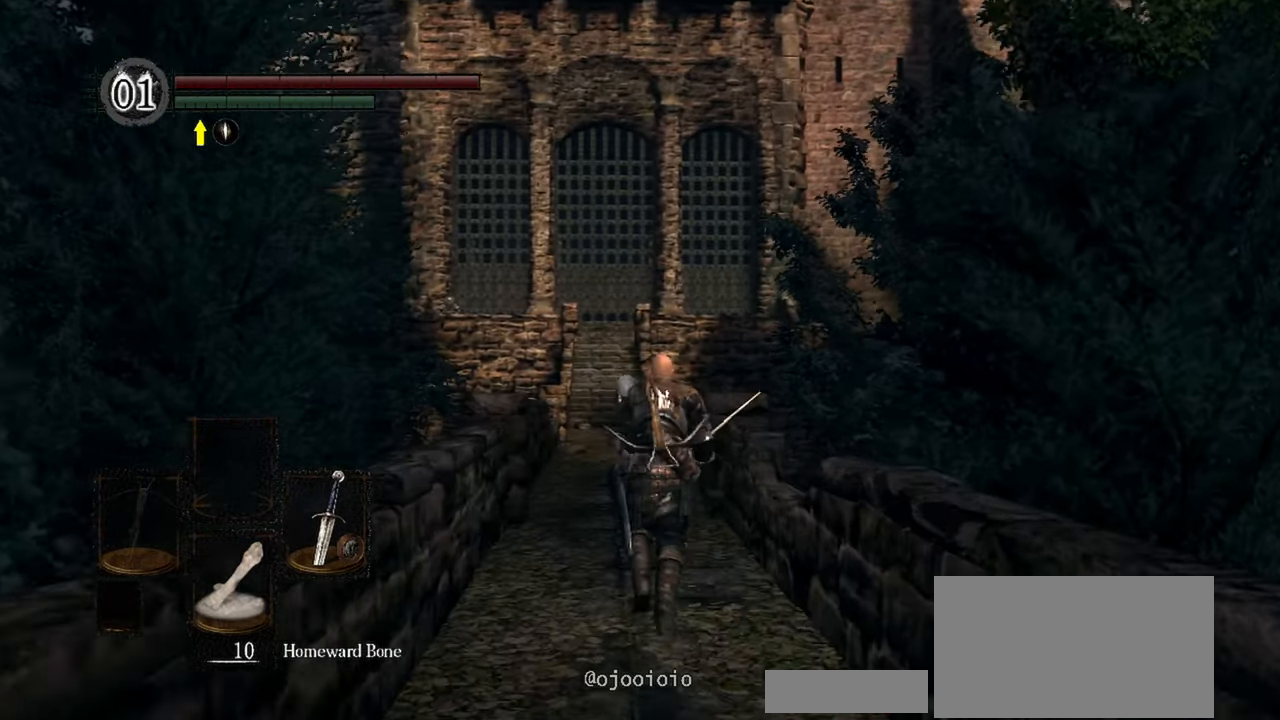
{"buttons": [], "left_stick": "up", "right_stick": "center", "events": []}
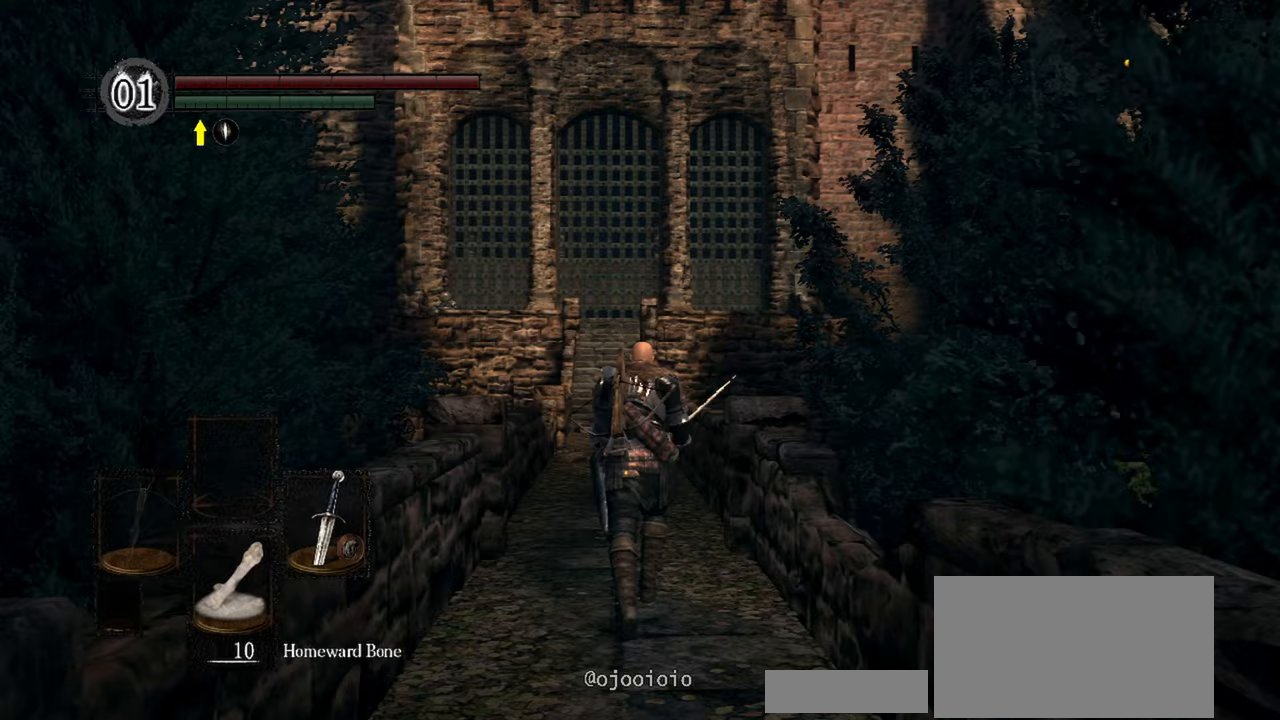
{"buttons": [], "left_stick": "up", "right_stick": "center", "events": []}
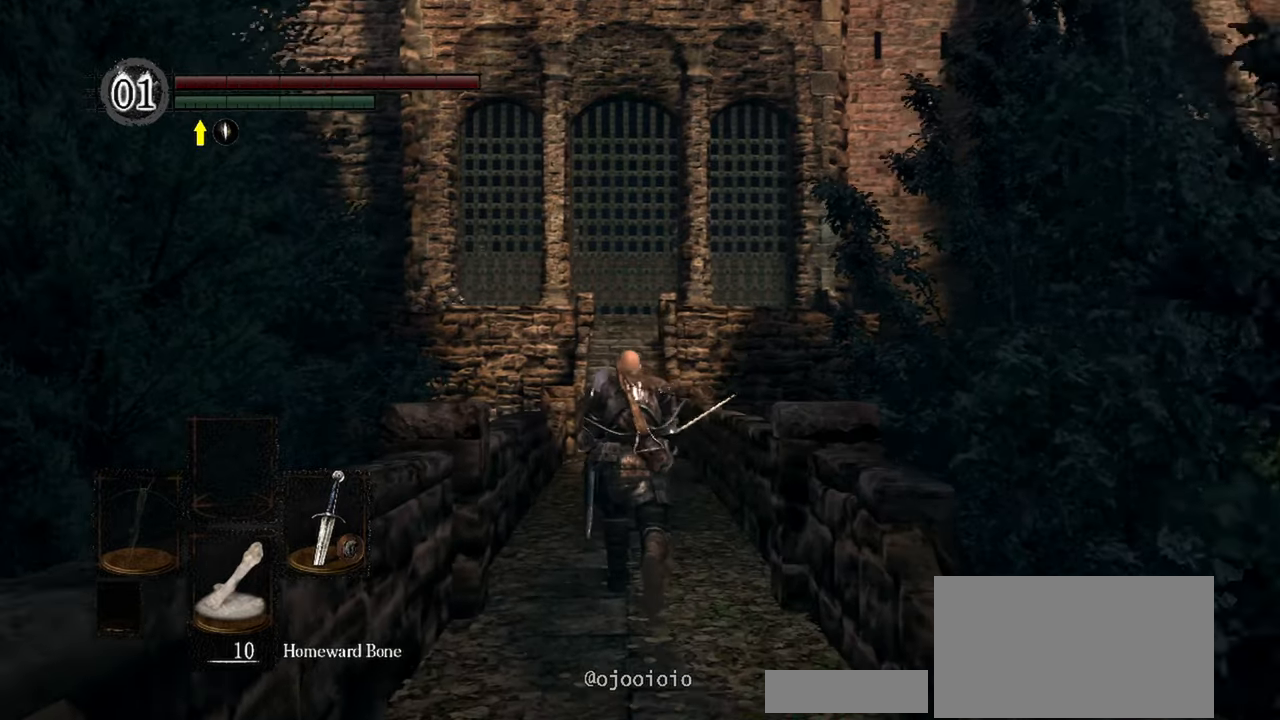
{"buttons": [], "left_stick": "up", "right_stick": "center", "events": []}
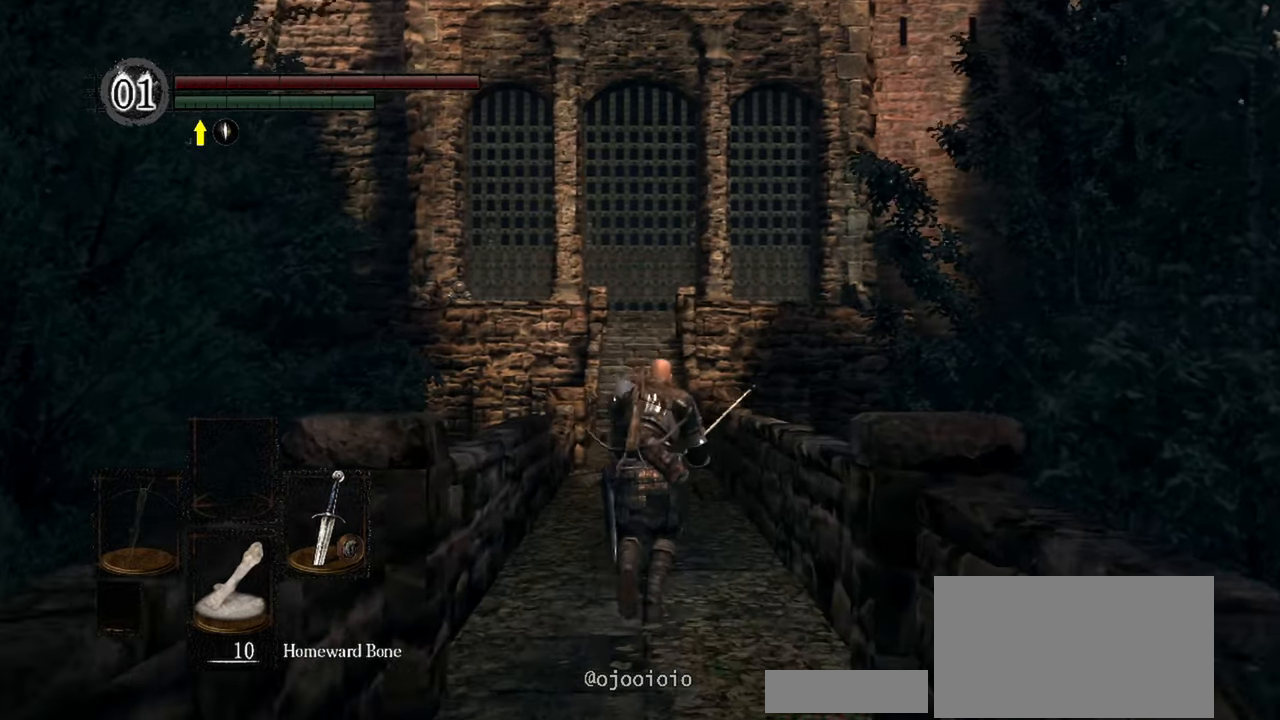
{"buttons": [], "left_stick": "up", "right_stick": "center", "events": []}
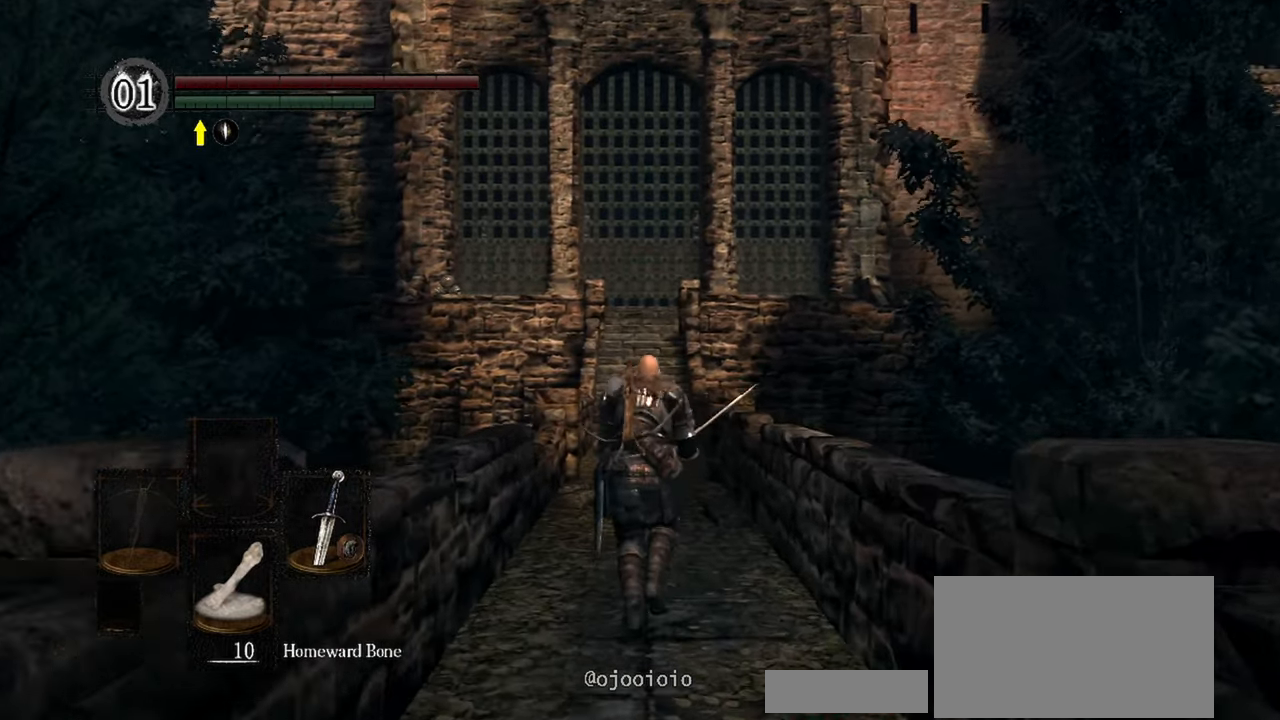
{"buttons": [], "left_stick": "up", "right_stick": "center", "events": []}
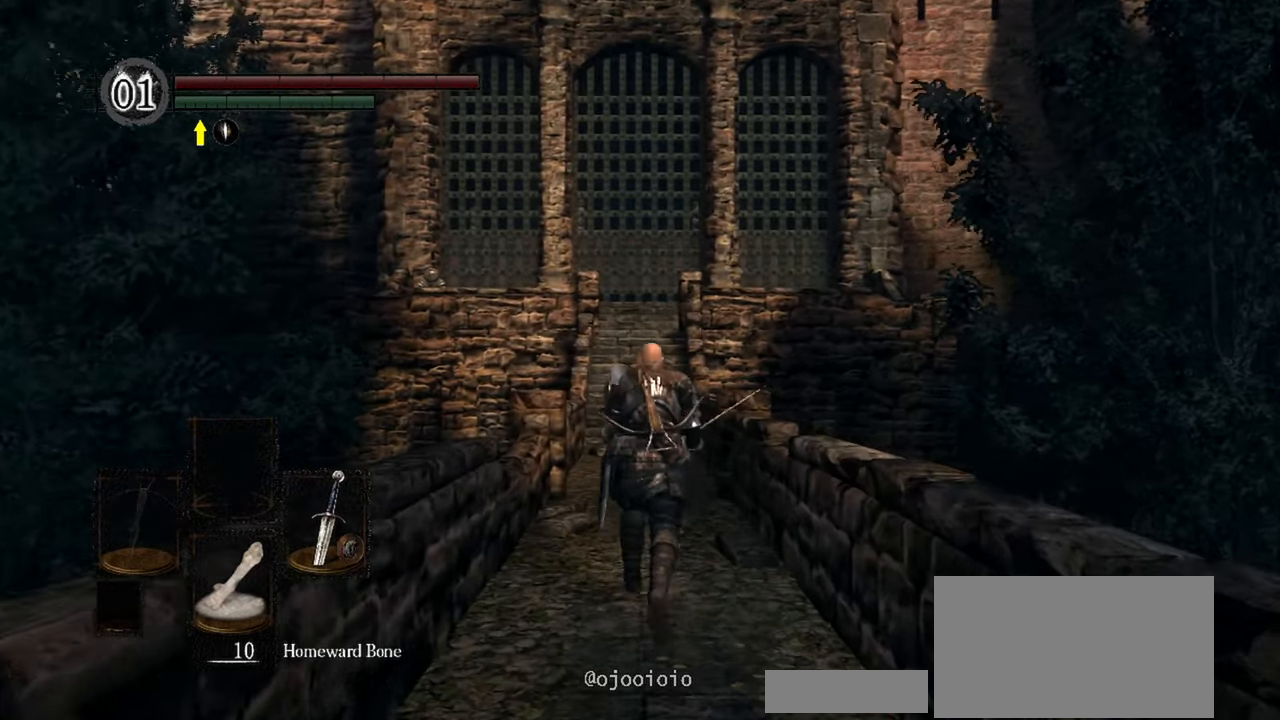
{"buttons": [], "left_stick": "up", "right_stick": "center", "events": []}
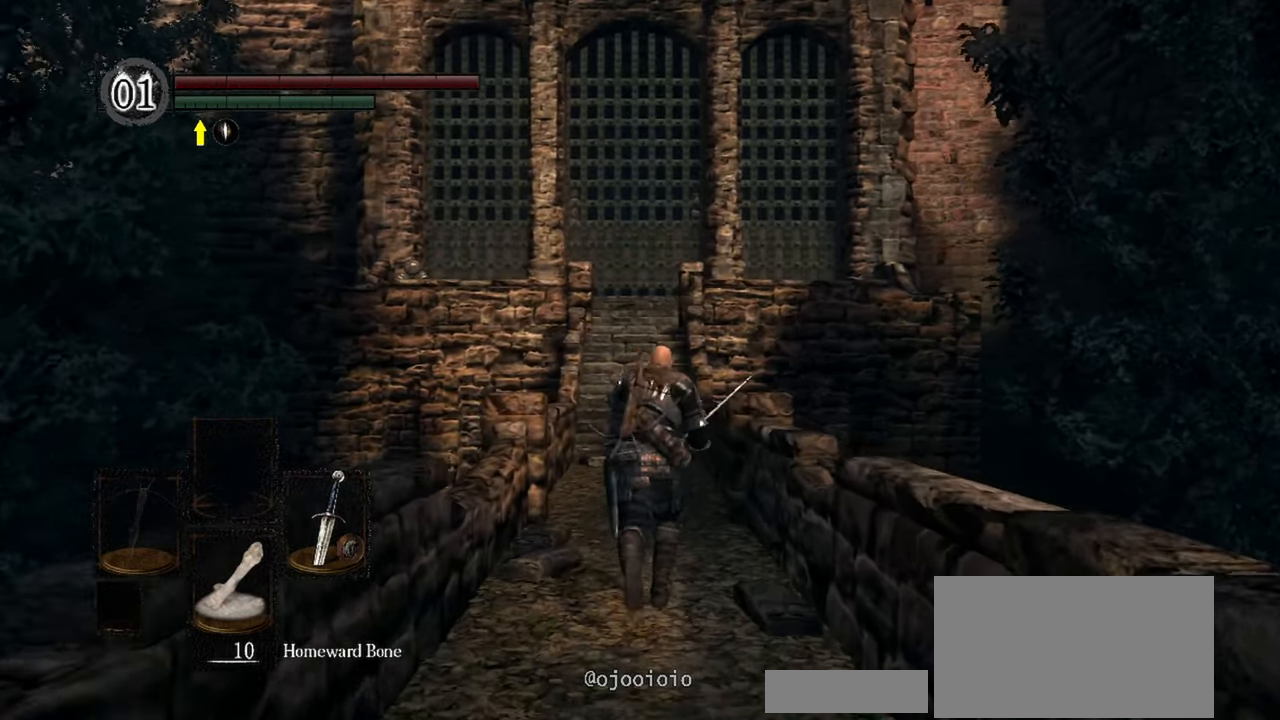
{"buttons": [], "left_stick": "up", "right_stick": "center", "events": []}
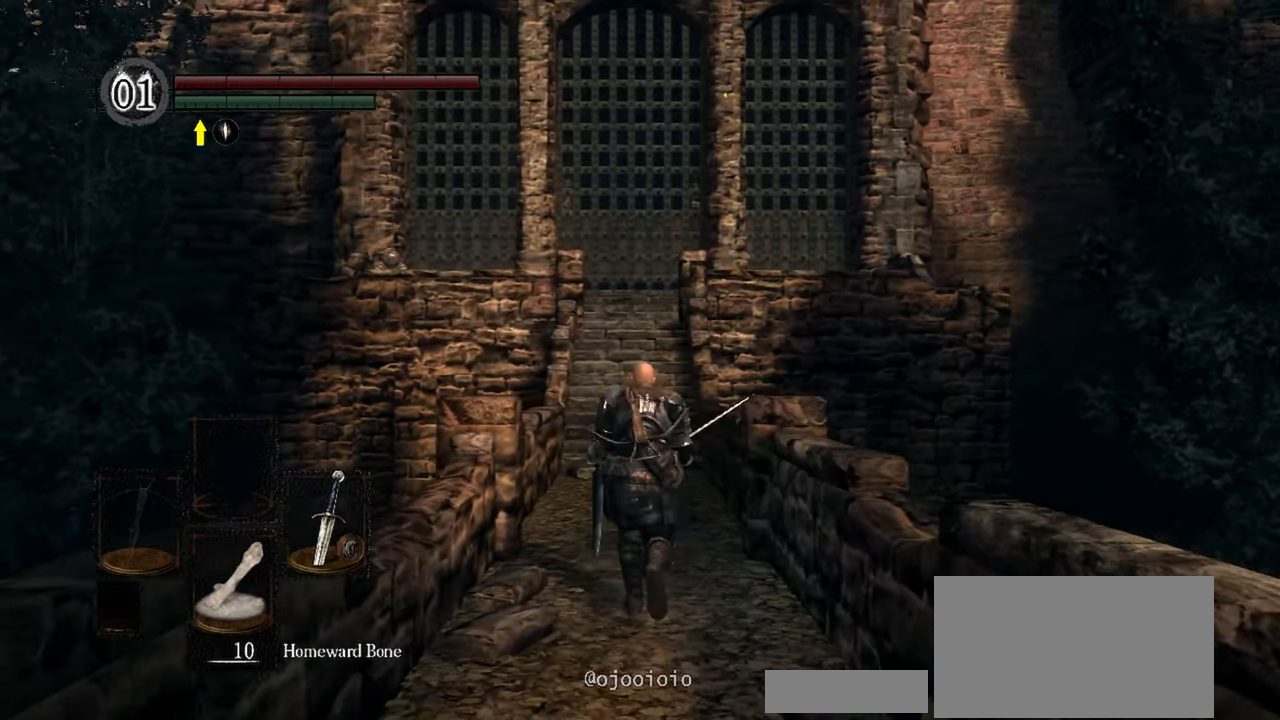
{"buttons": [], "left_stick": "up", "right_stick": "center", "events": []}
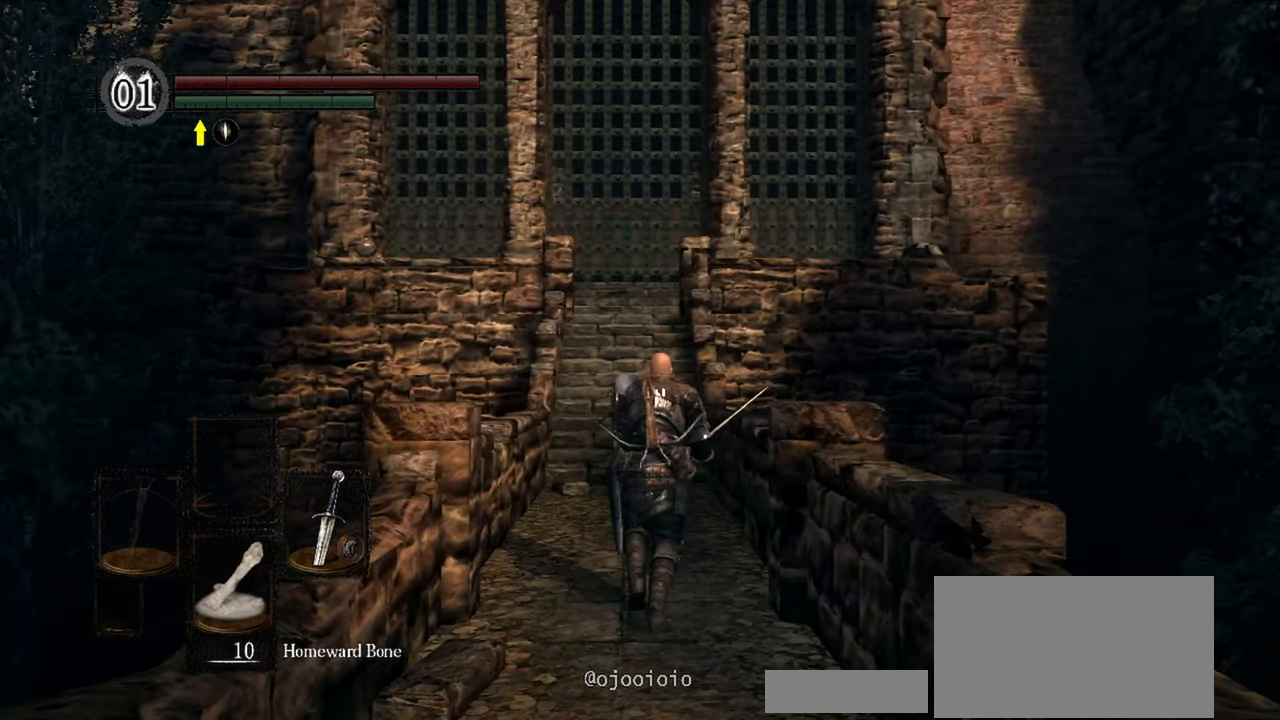
{"buttons": [], "left_stick": "up", "right_stick": "center", "events": []}
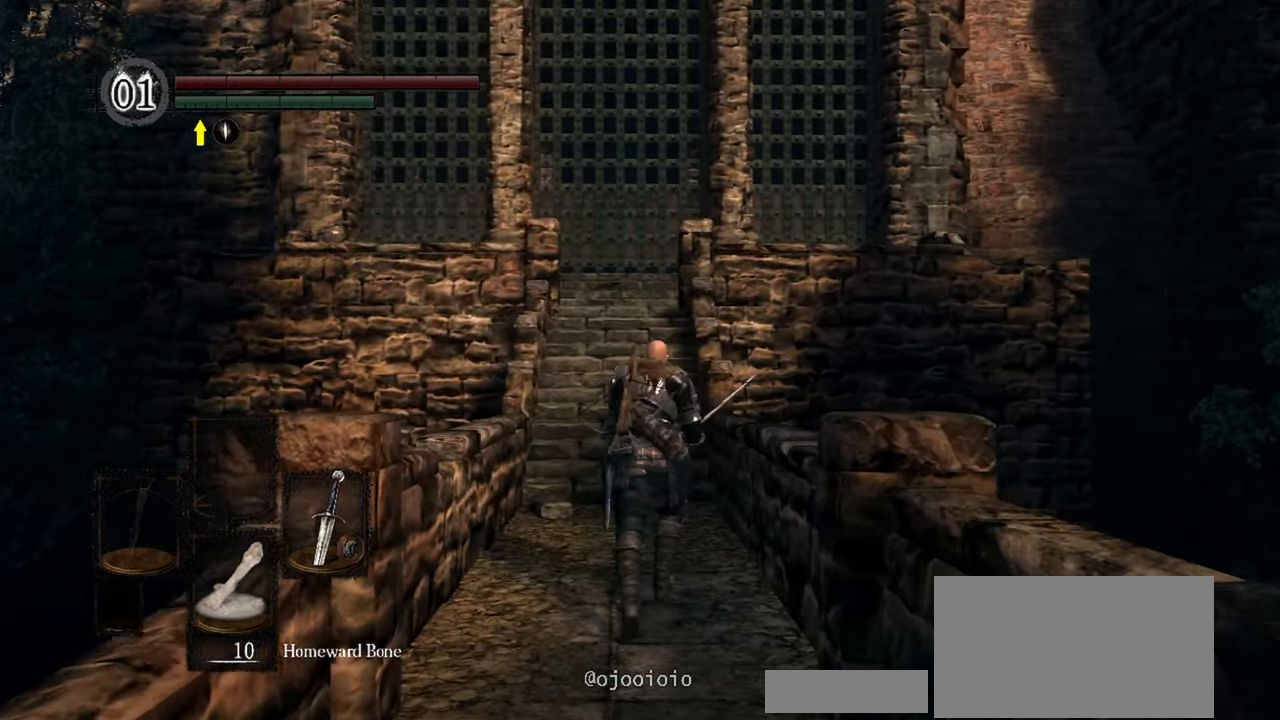
{"buttons": [], "left_stick": "up", "right_stick": "center", "events": []}
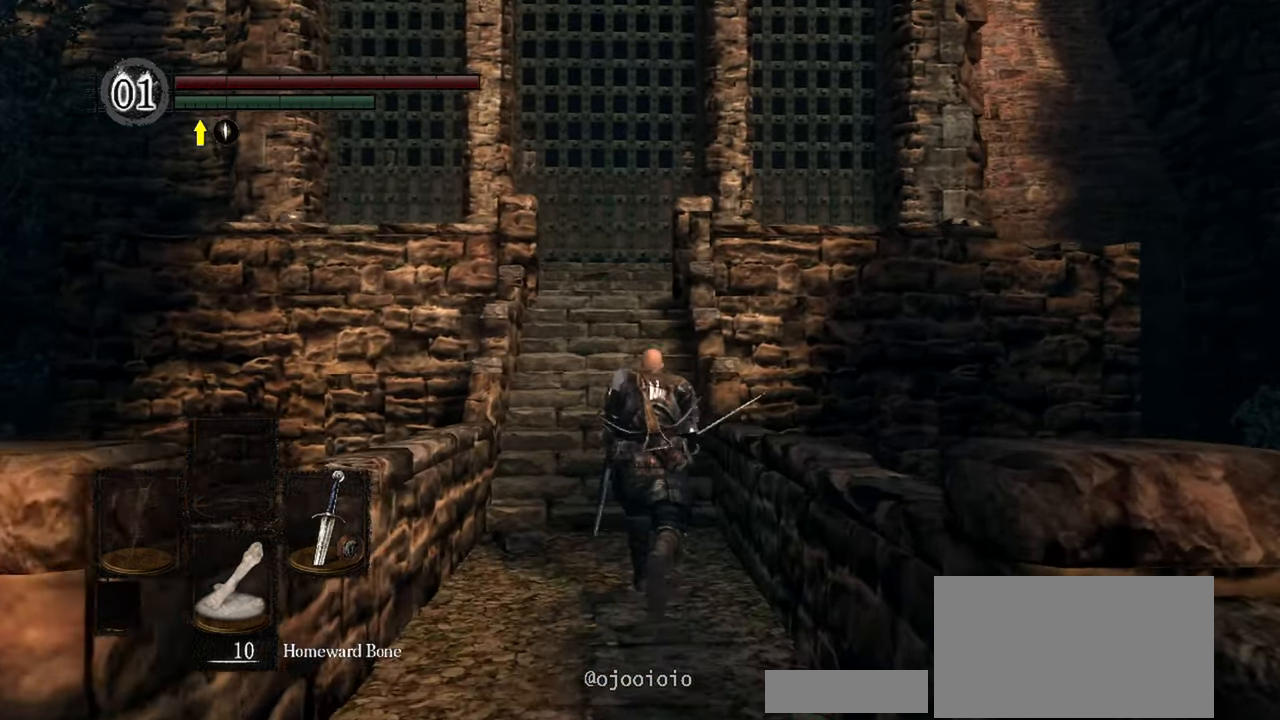
{"buttons": [], "left_stick": "up", "right_stick": "center", "events": []}
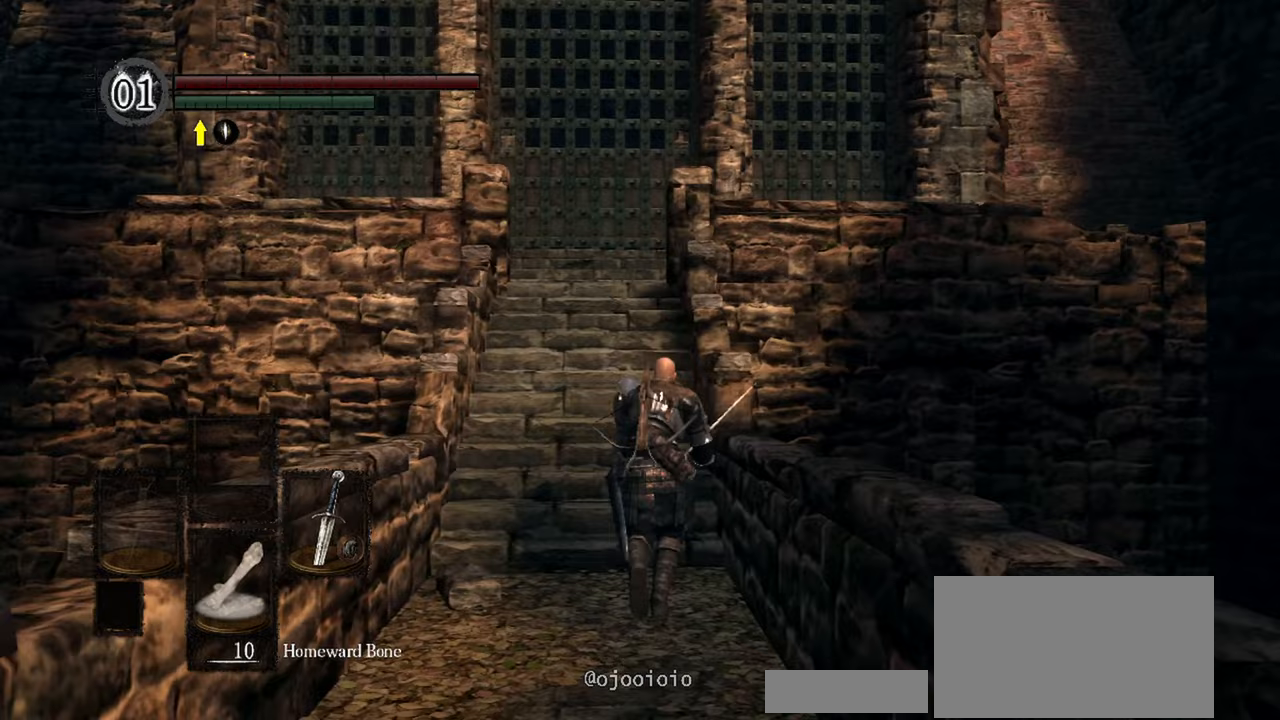
{"buttons": [], "left_stick": "up", "right_stick": "center", "events": []}
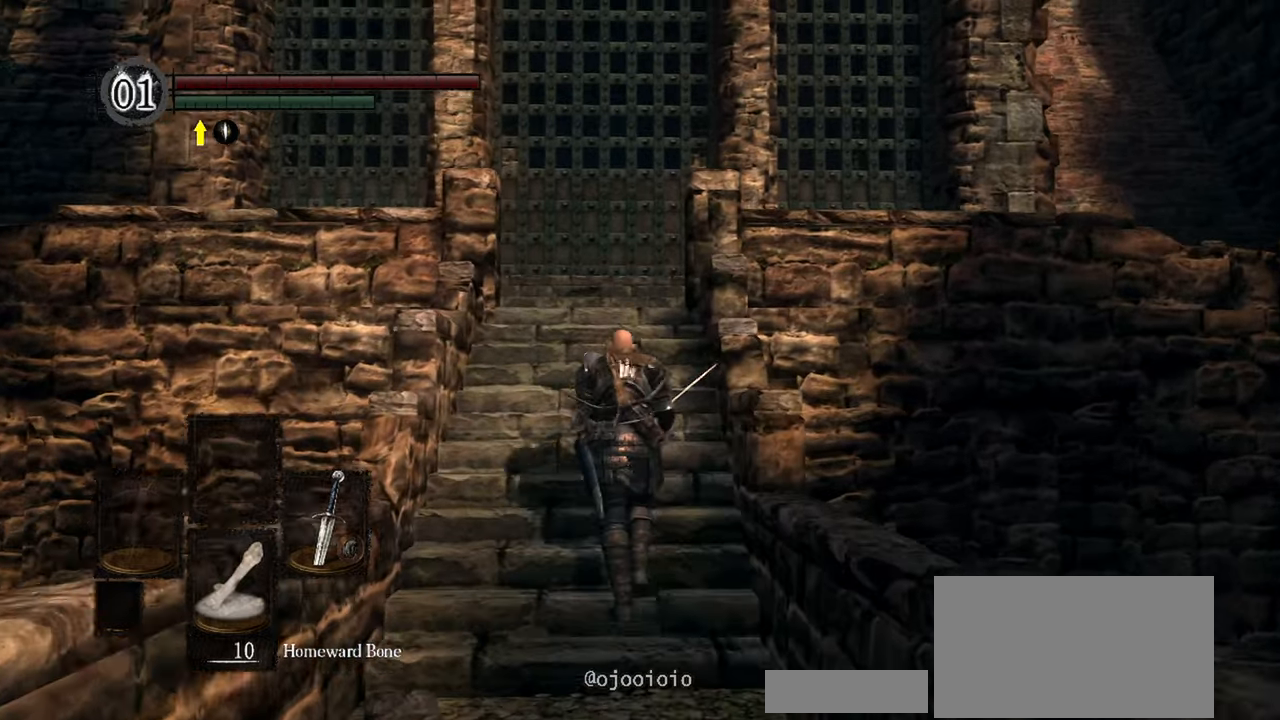
{"buttons": [], "left_stick": "up", "right_stick": "center", "events": []}
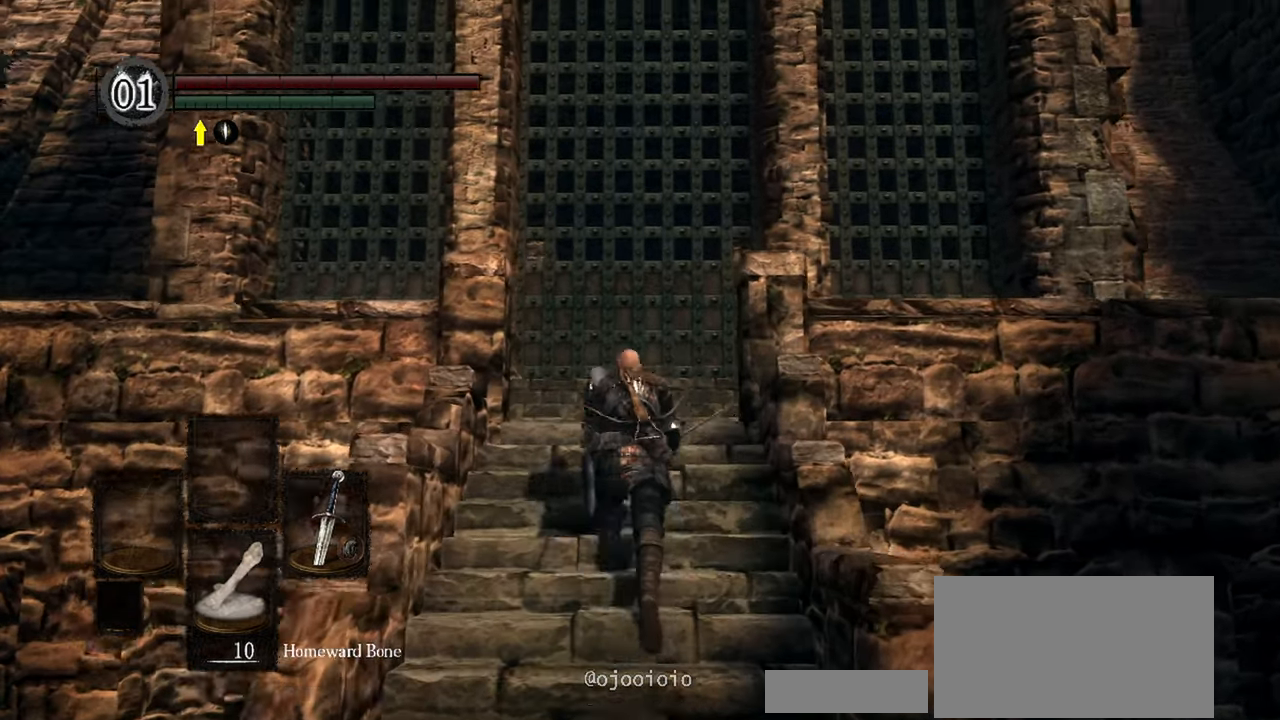
{"buttons": [], "left_stick": "up", "right_stick": "down-left"}
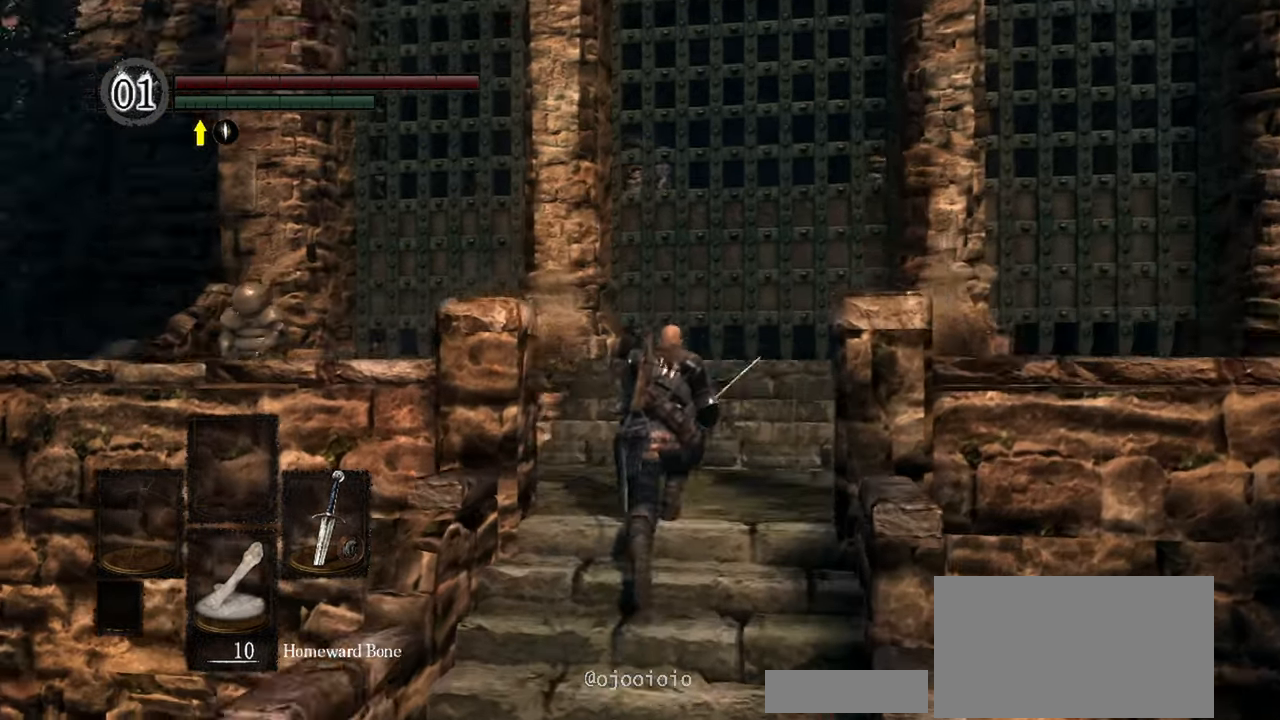
{"buttons": [], "left_stick": "up", "right_stick": "down-left", "events": []}
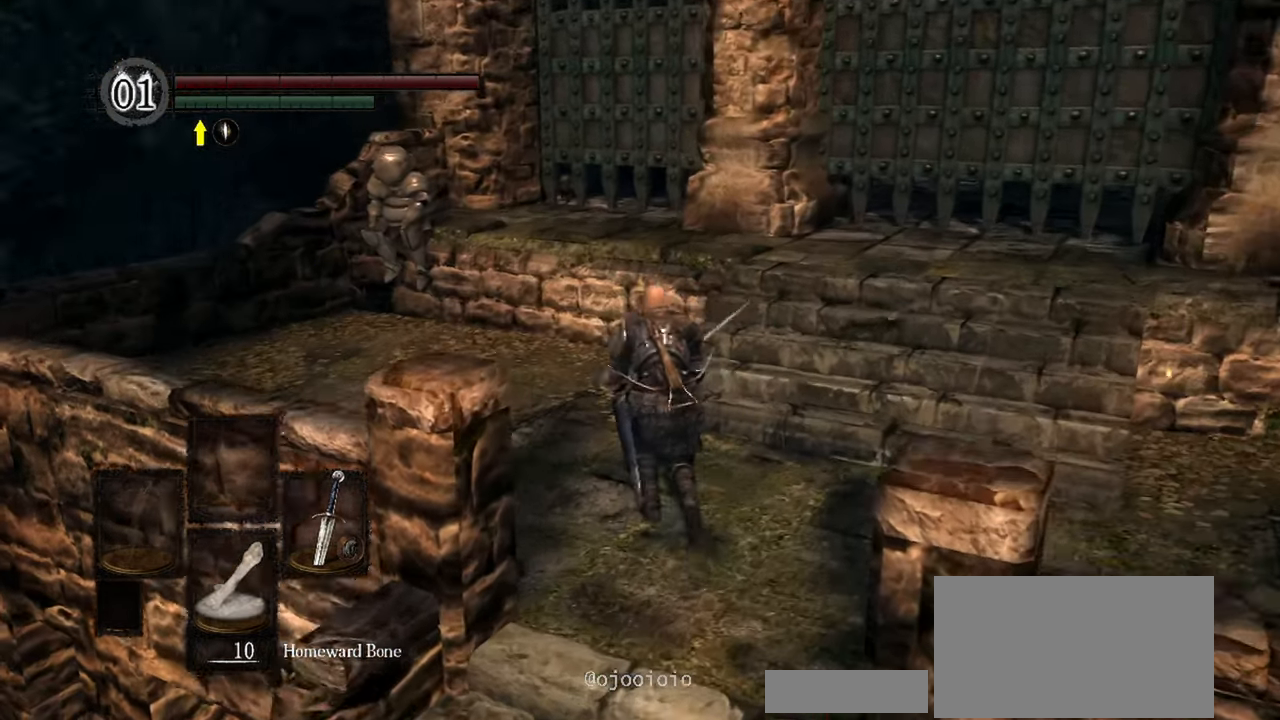
{"buttons": [], "left_stick": "up-left", "right_stick": "down-left"}
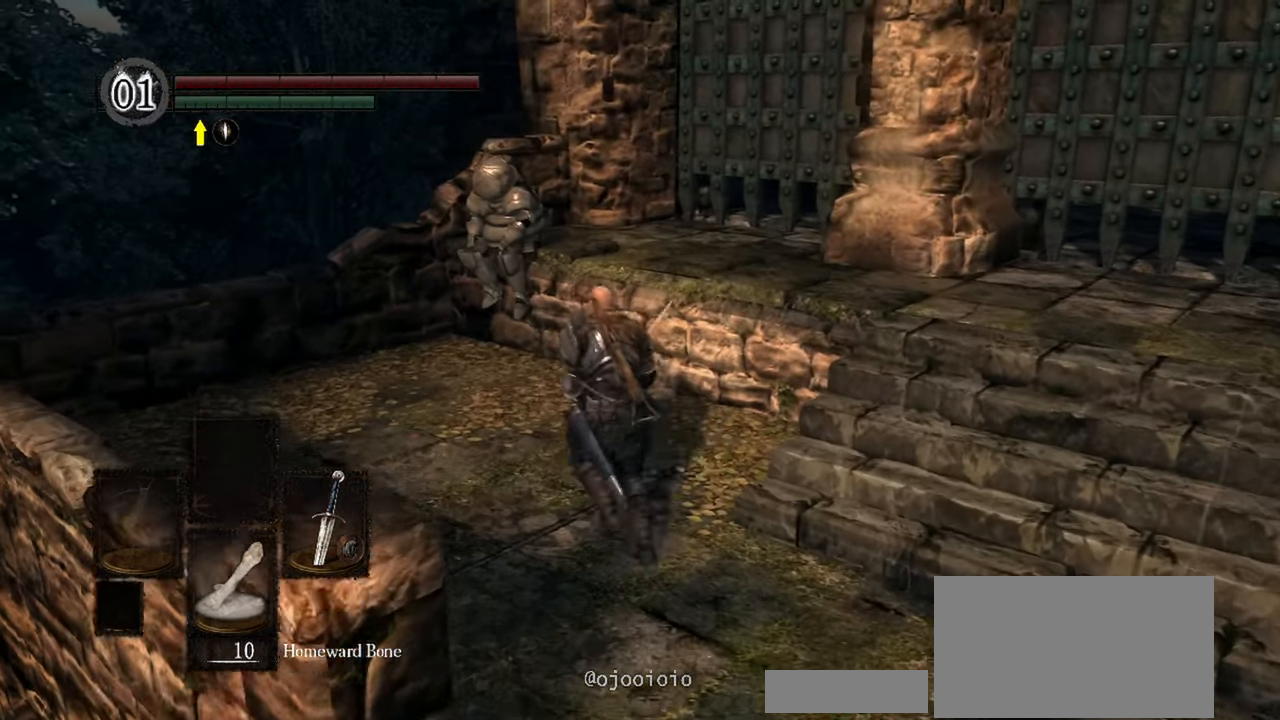
{"buttons": [], "left_stick": "up-left", "right_stick": "center", "events": [[50, "right_stick", "center"]]}
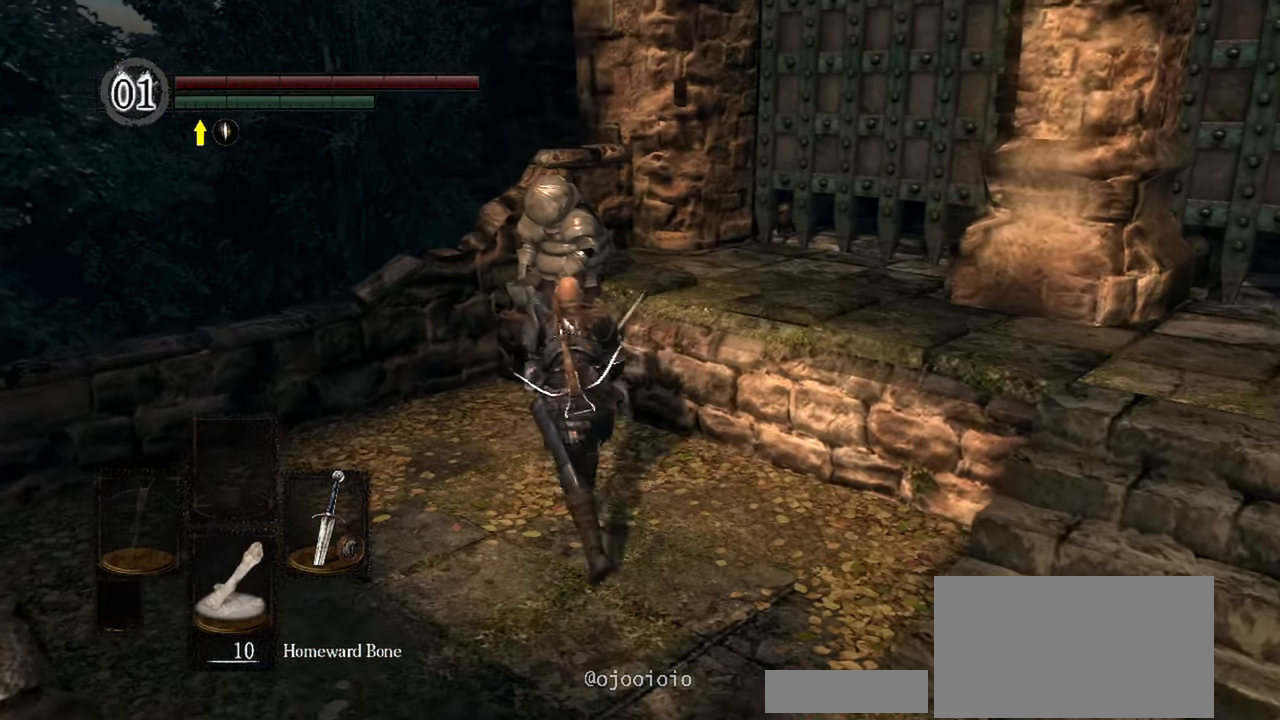
{"buttons": [], "left_stick": "center", "right_stick": "center"}
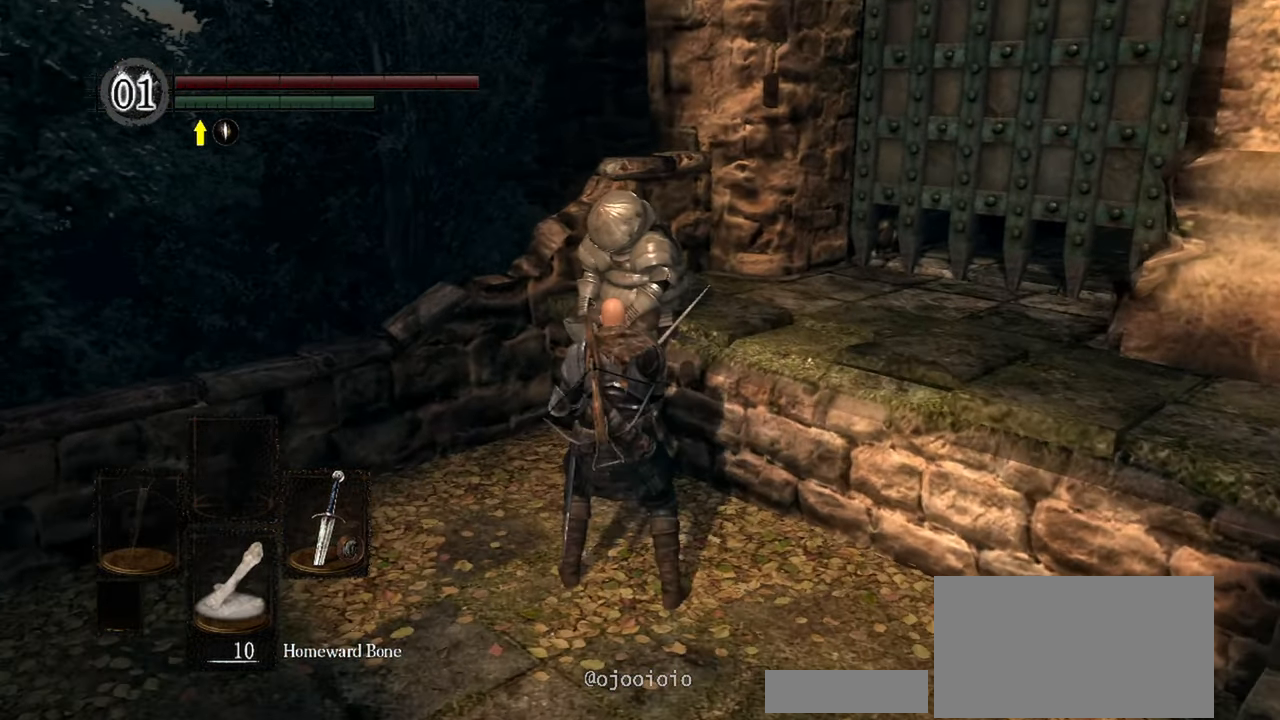
{"buttons": [], "left_stick": "center", "right_stick": "center"}
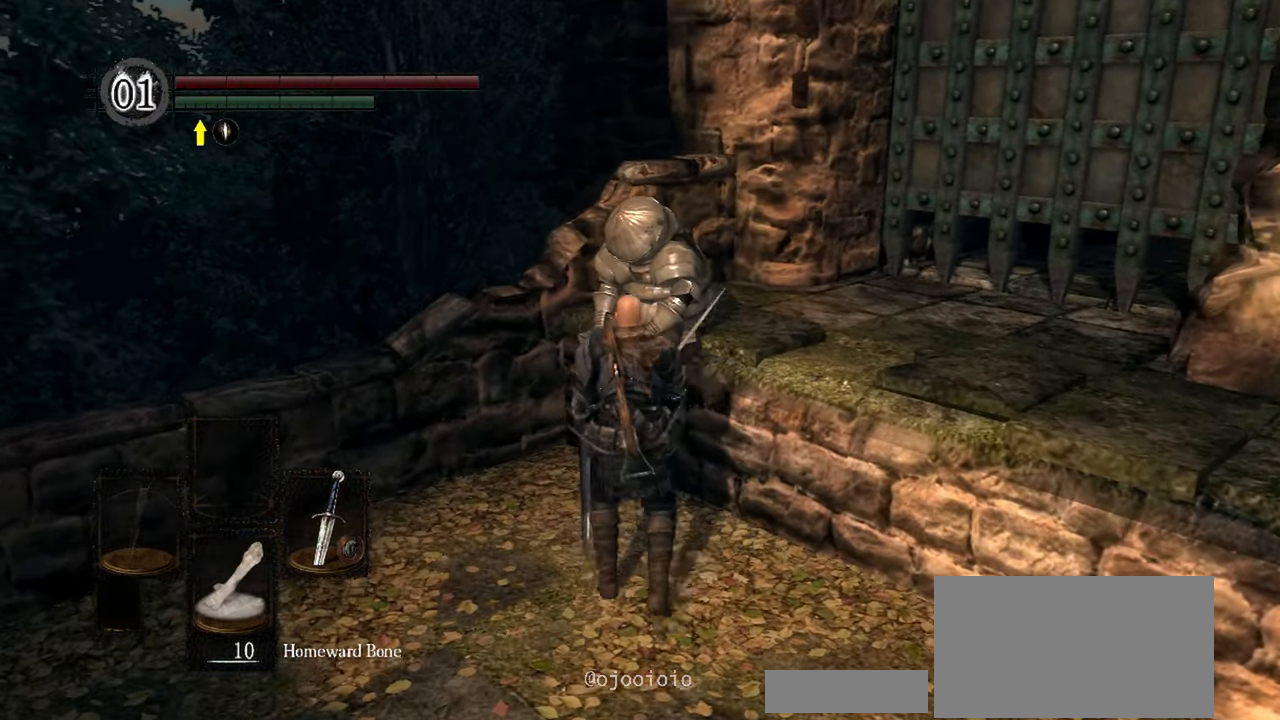
{"buttons": [], "left_stick": "center", "right_stick": "center"}
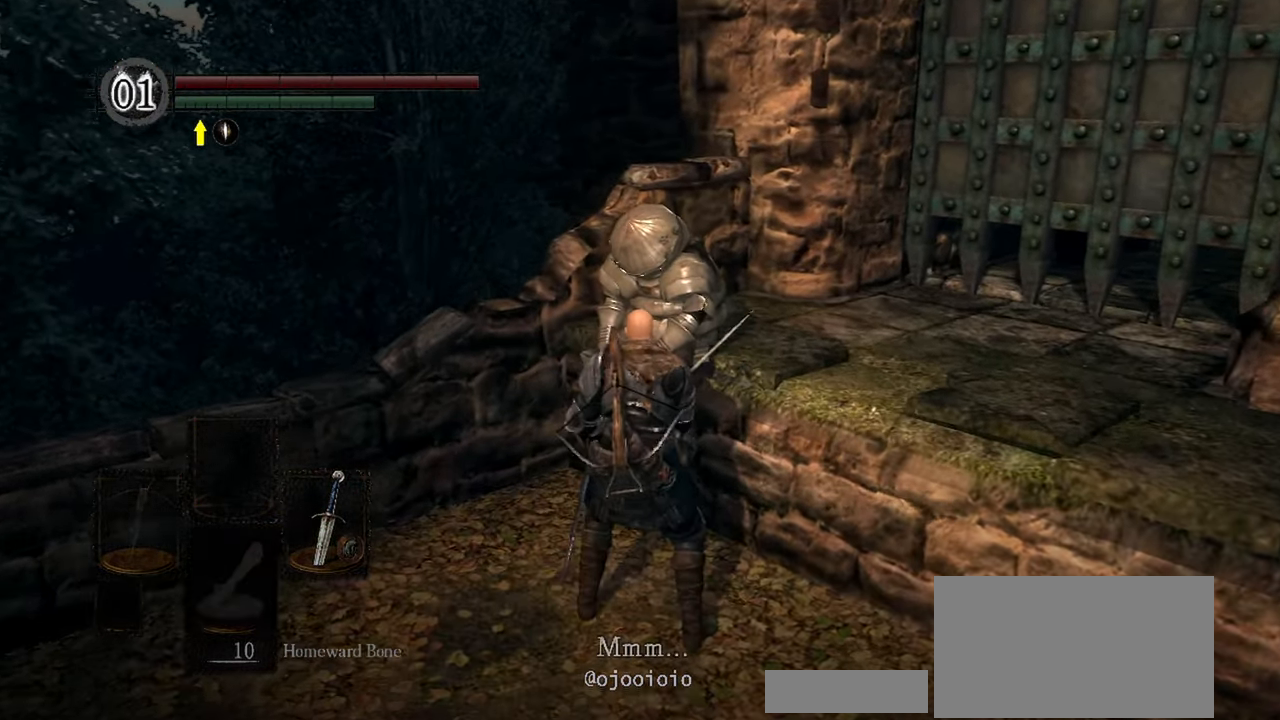
{"buttons": [], "left_stick": "center", "right_stick": "center", "events": [[17, "right_stick", "right"], [483, "right_stick", "center"]]}